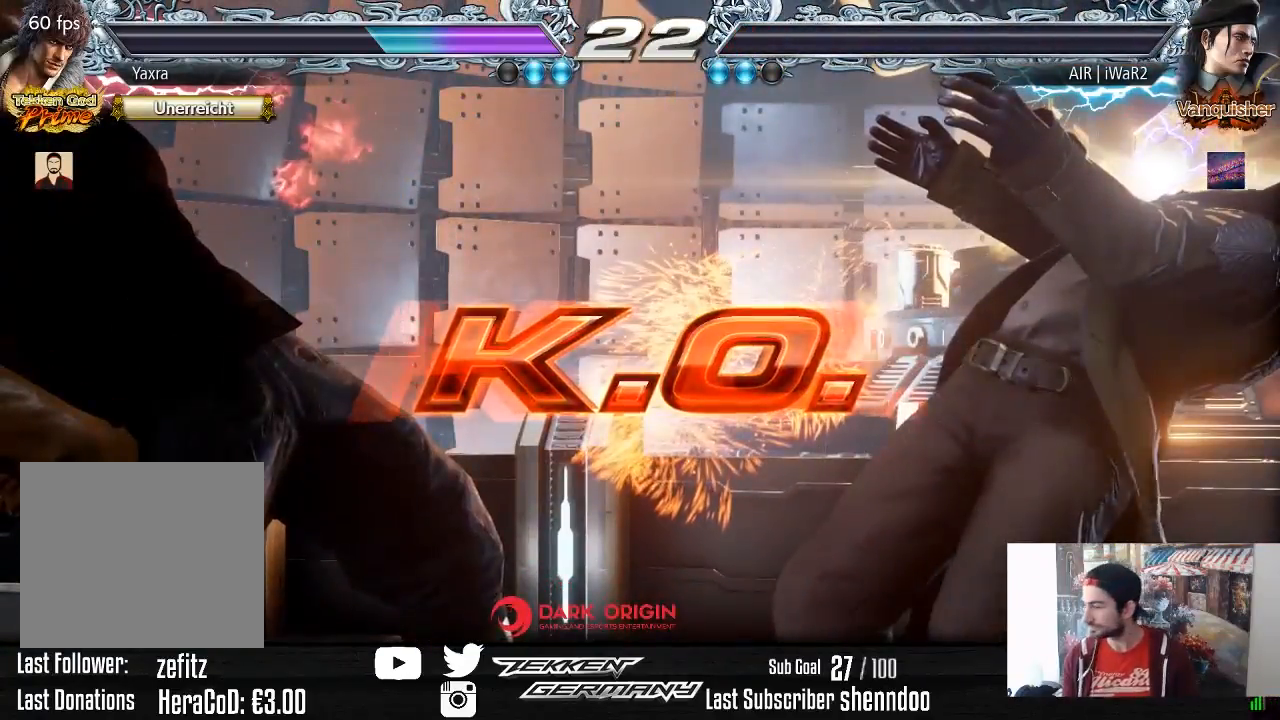
Gameplay with a controller (PlayStation layout); each line is a JSON object with the inputs held at the frame after it. "events" lists button and stick changes between this image and that frame as [ms after this image, input, new state], when the widget could be followed in between. Not read: left_stick.
{"buttons": [], "right_stick": "center", "events": [[83, "SQUARE", "up"]]}
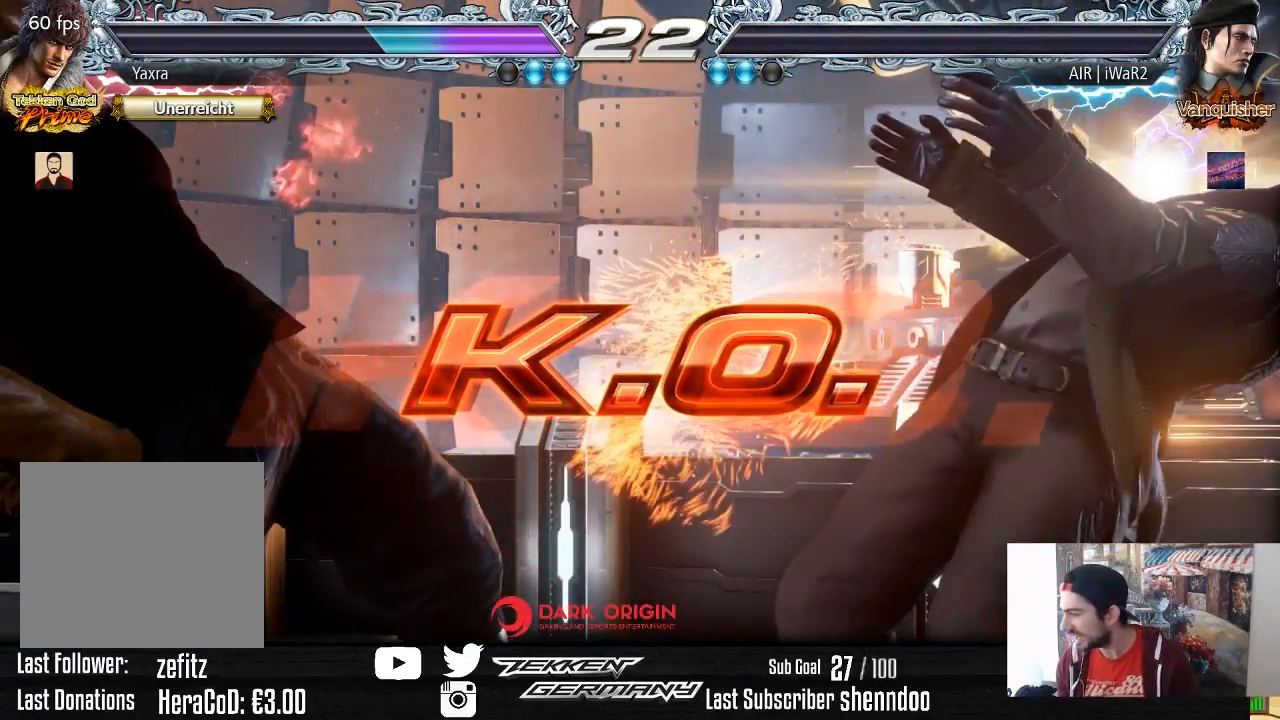
{"buttons": [], "right_stick": "center", "events": []}
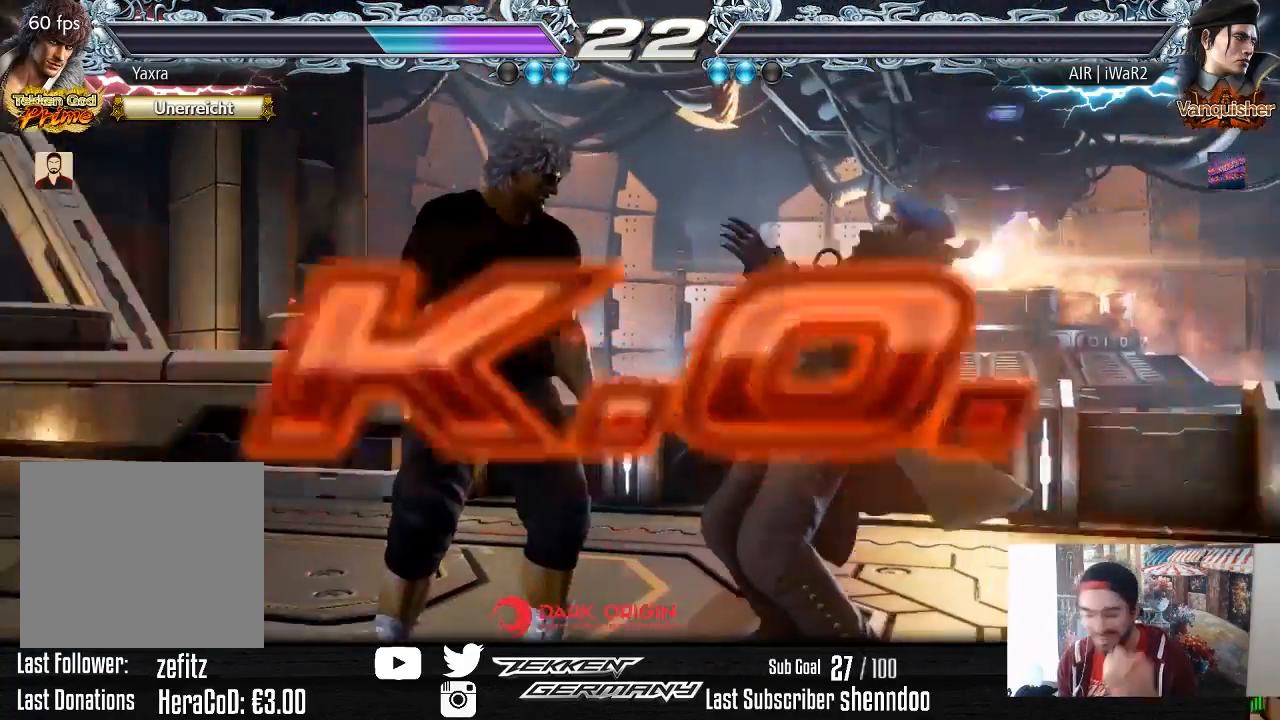
{"buttons": [], "right_stick": "center", "events": []}
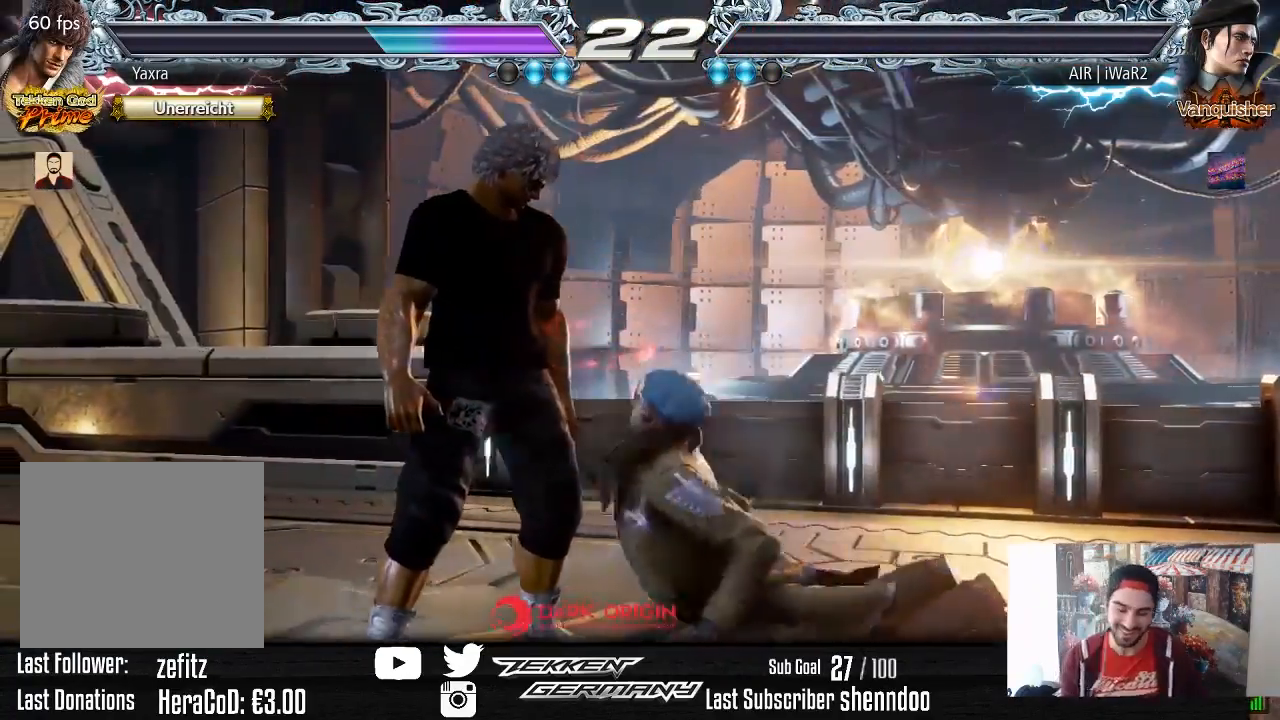
{"buttons": [], "right_stick": "center", "events": []}
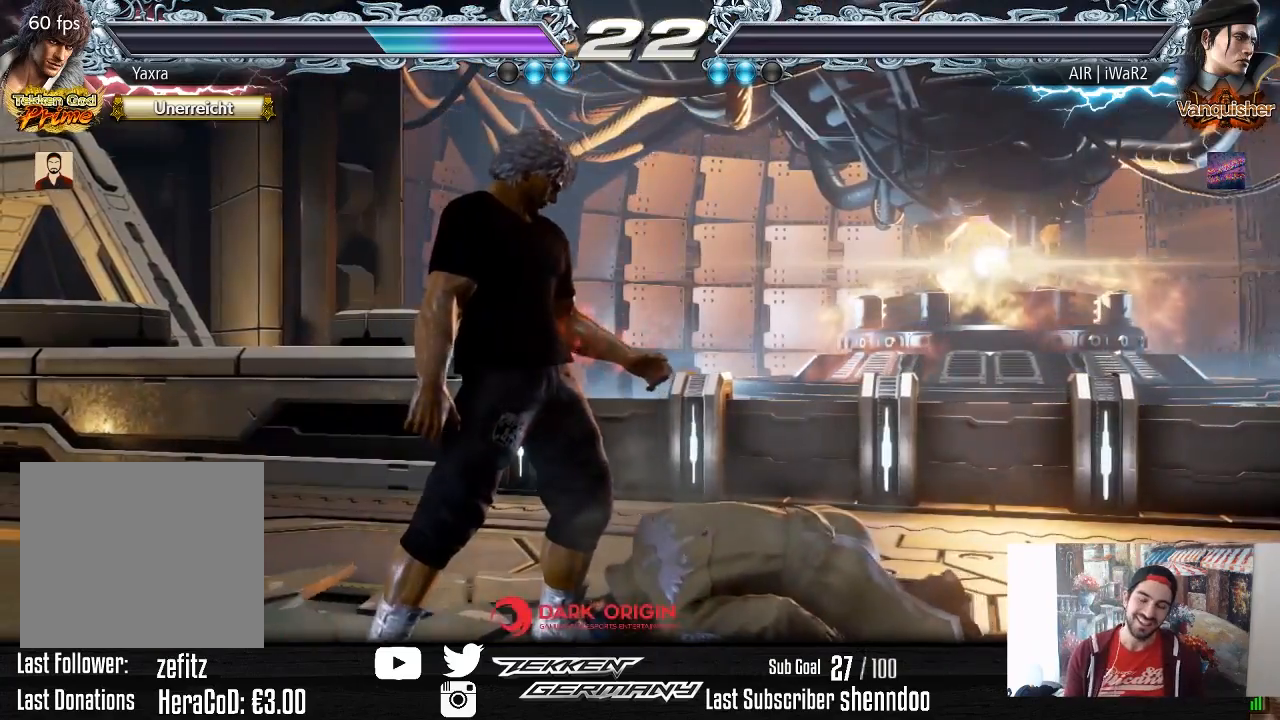
{"buttons": ["START"], "right_stick": "center", "events": [[133, "START", "down"], [283, "START", "up"], [450, "START", "down"]]}
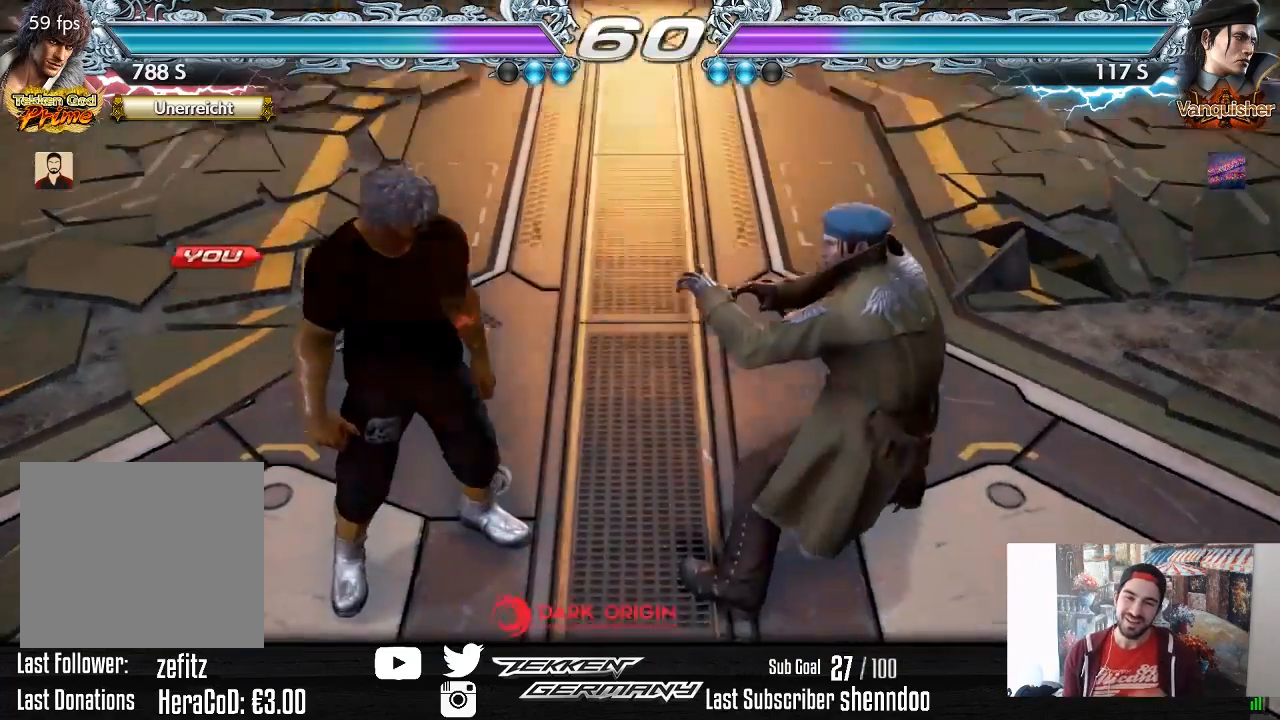
{"buttons": [], "right_stick": "center", "events": [[83, "START", "up"], [300, "START", "down"], [433, "START", "up"]]}
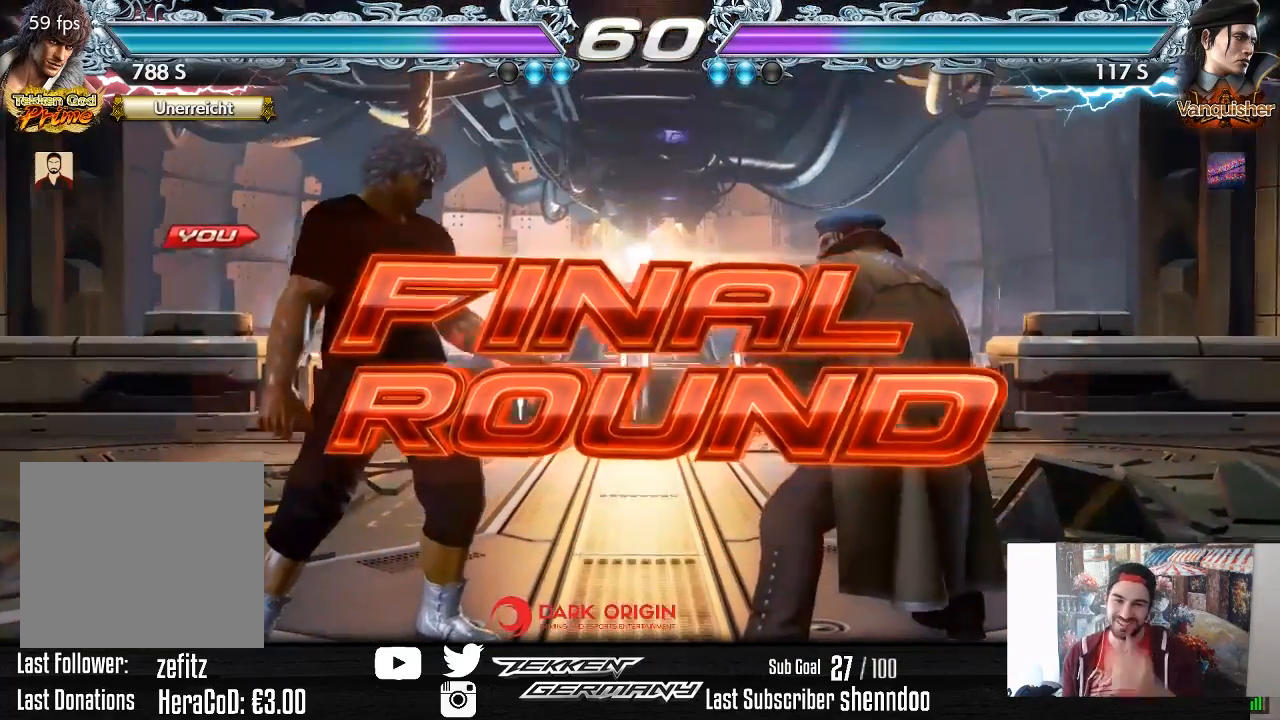
{"buttons": [], "right_stick": "center", "events": []}
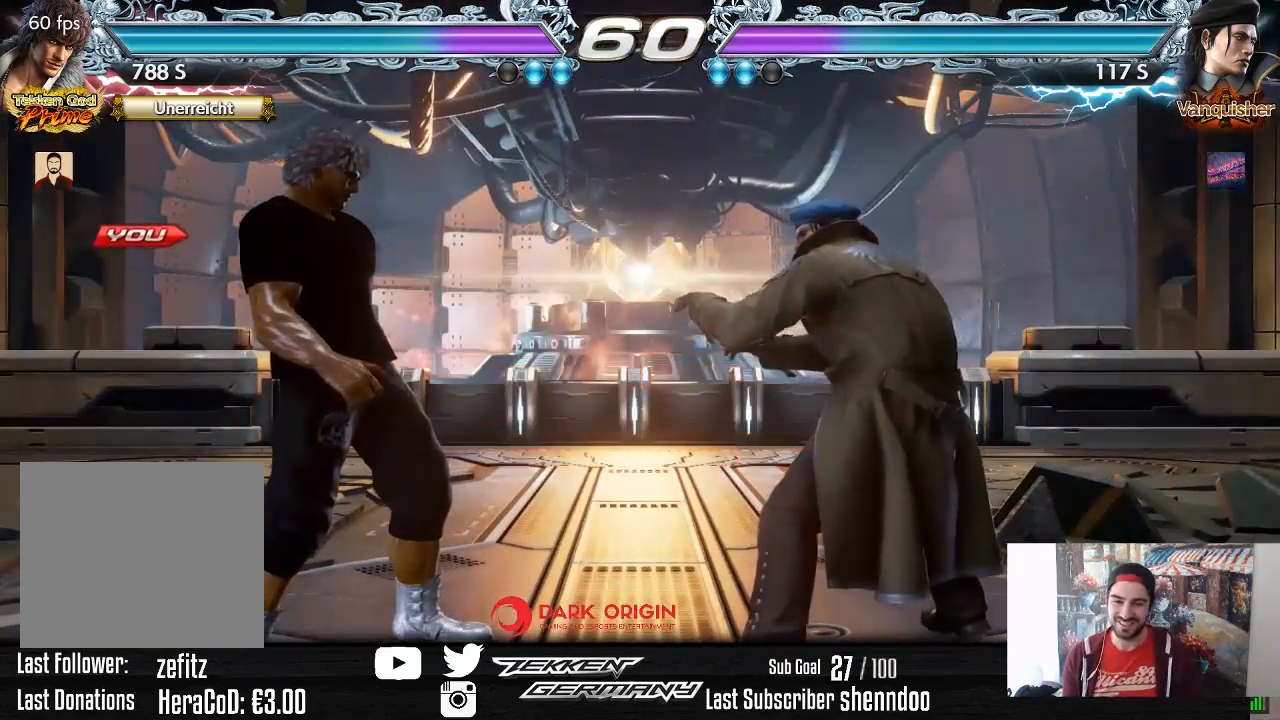
{"buttons": [], "right_stick": "center", "events": []}
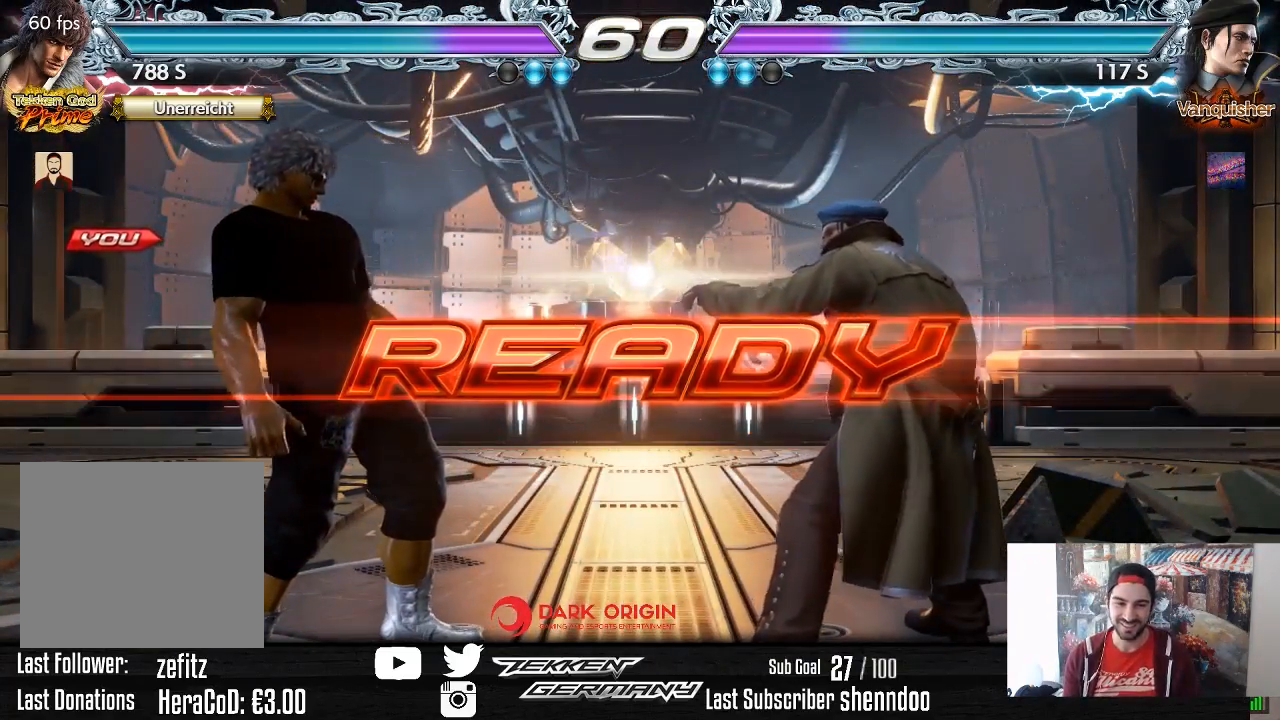
{"buttons": [], "right_stick": "center", "events": []}
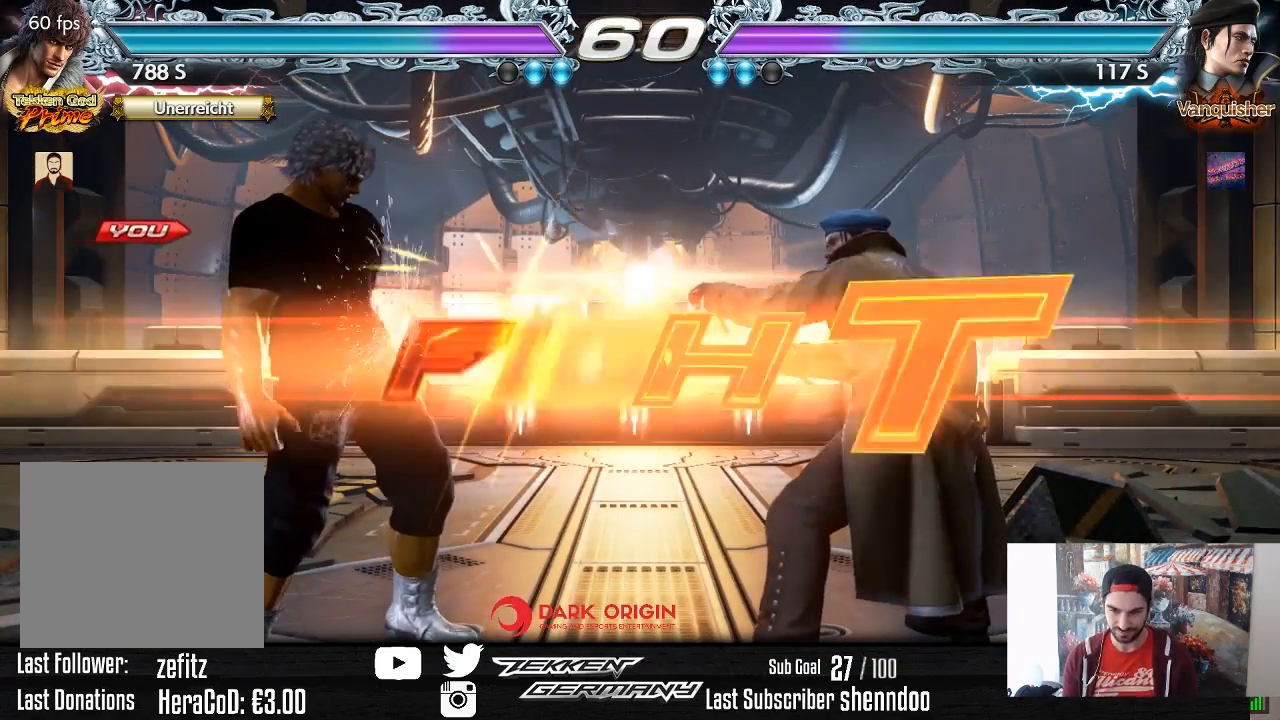
{"buttons": [], "right_stick": "center", "events": [[400, "DPAD_UP", "down"], [483, "DPAD_UP", "up"]]}
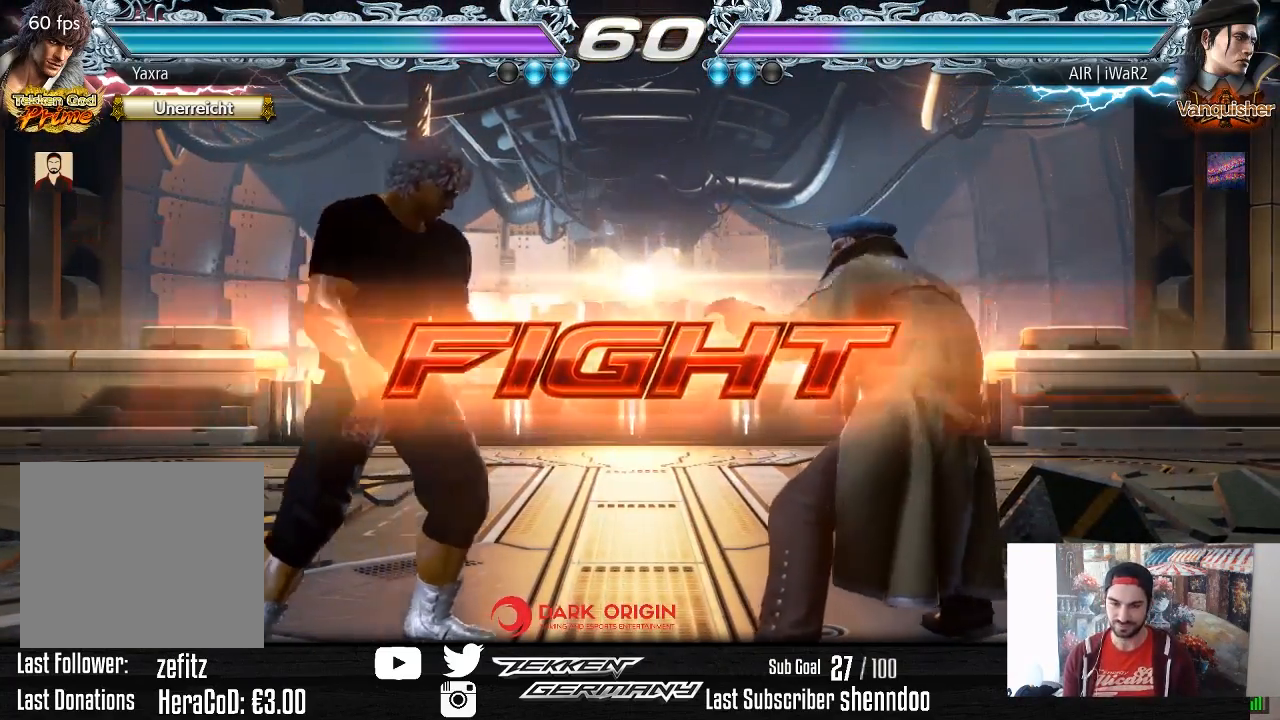
{"buttons": ["CIRCLE", "TRIANGLE"], "right_stick": "center", "events": [[100, "DPAD_RIGHT", "down"], [183, "DPAD_RIGHT", "up"], [250, "DPAD_RIGHT", "down"], [350, "DPAD_RIGHT", "up"], [433, "CIRCLE", "down"], [433, "TRIANGLE", "down"]]}
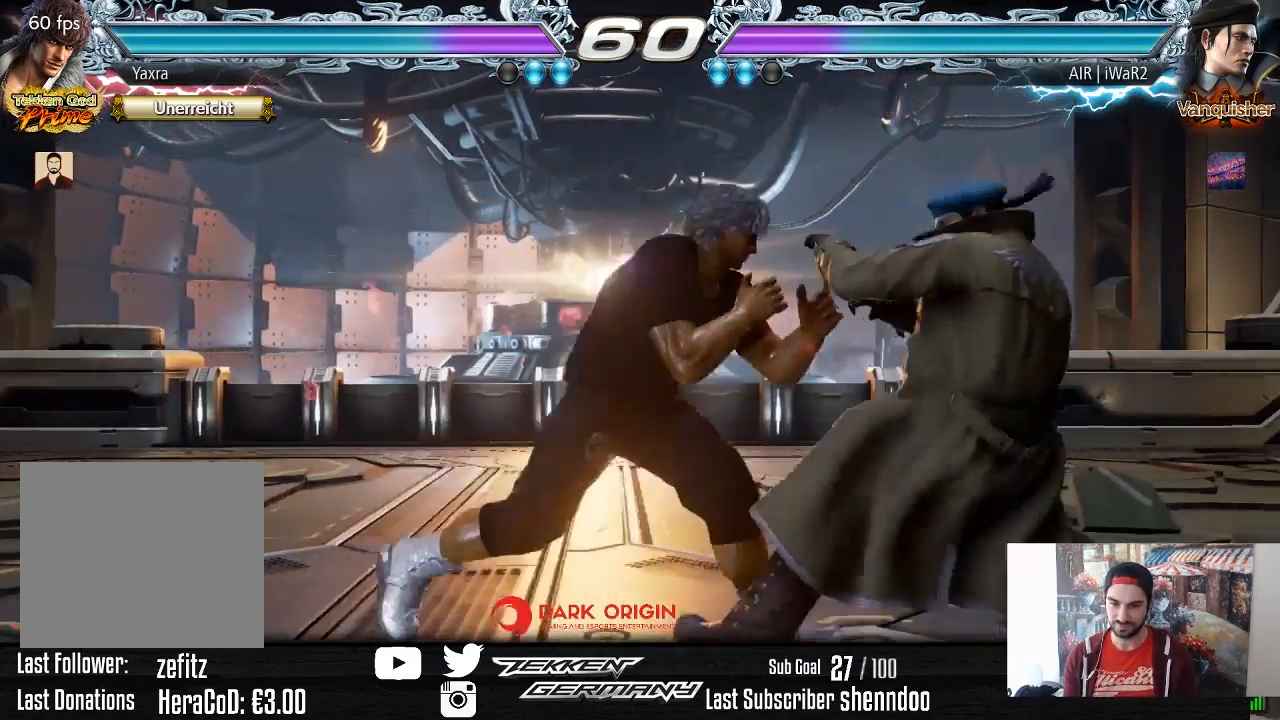
{"buttons": ["DPAD_LEFT"], "right_stick": "center", "events": [[67, "TRIANGLE", "up"], [83, "CIRCLE", "up"], [167, "DPAD_LEFT", "down"]]}
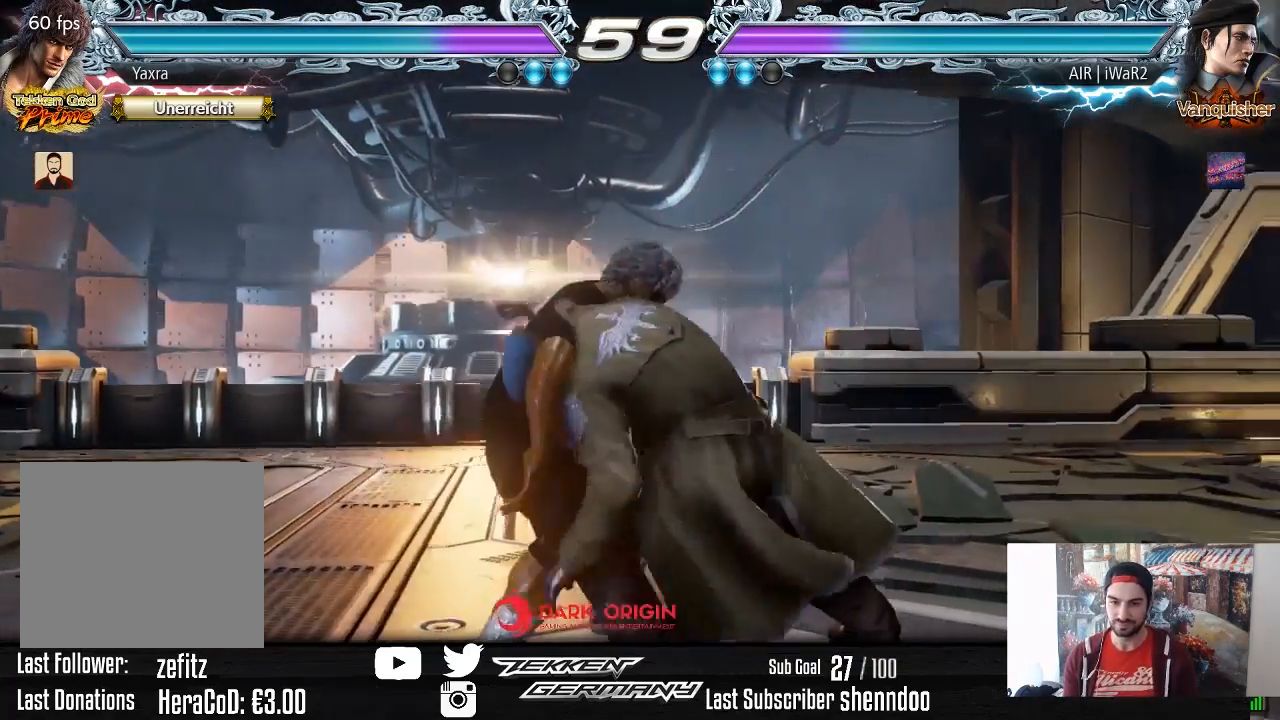
{"buttons": [], "right_stick": "center", "events": [[50, "DPAD_LEFT", "up"]]}
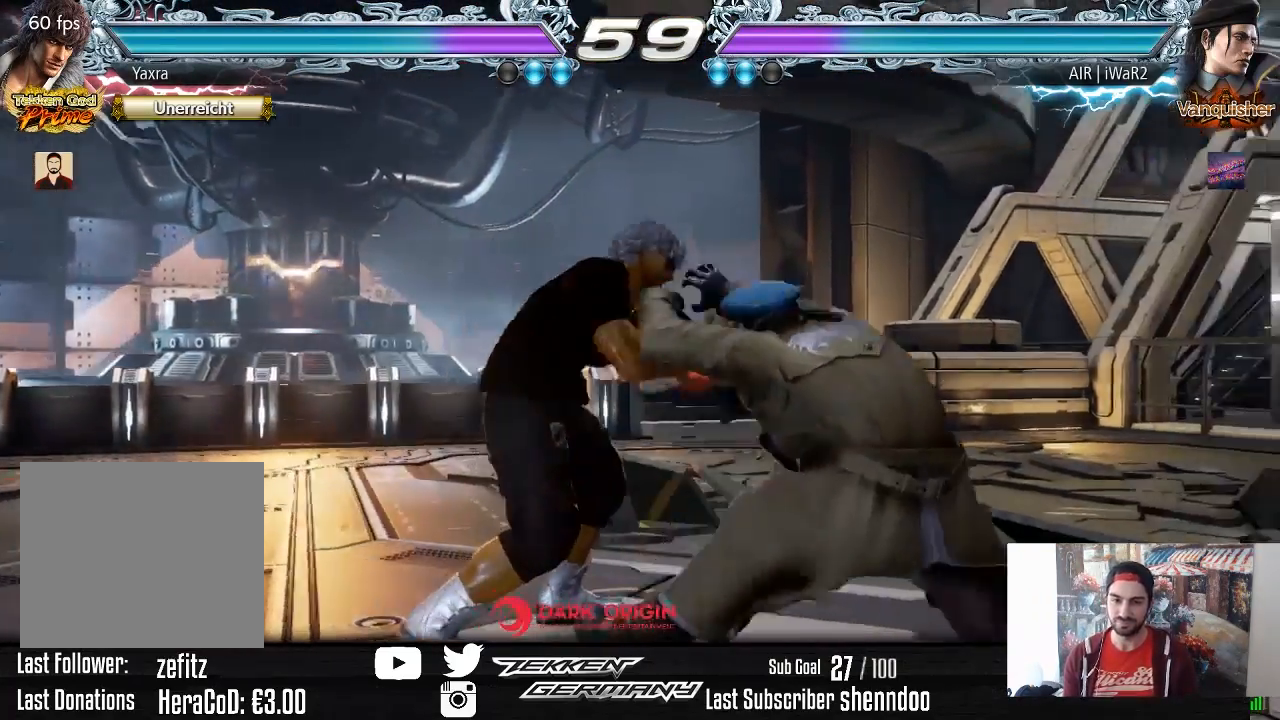
{"buttons": [], "right_stick": "center", "events": [[283, "DPAD_UP", "down"], [367, "DPAD_UP", "up"]]}
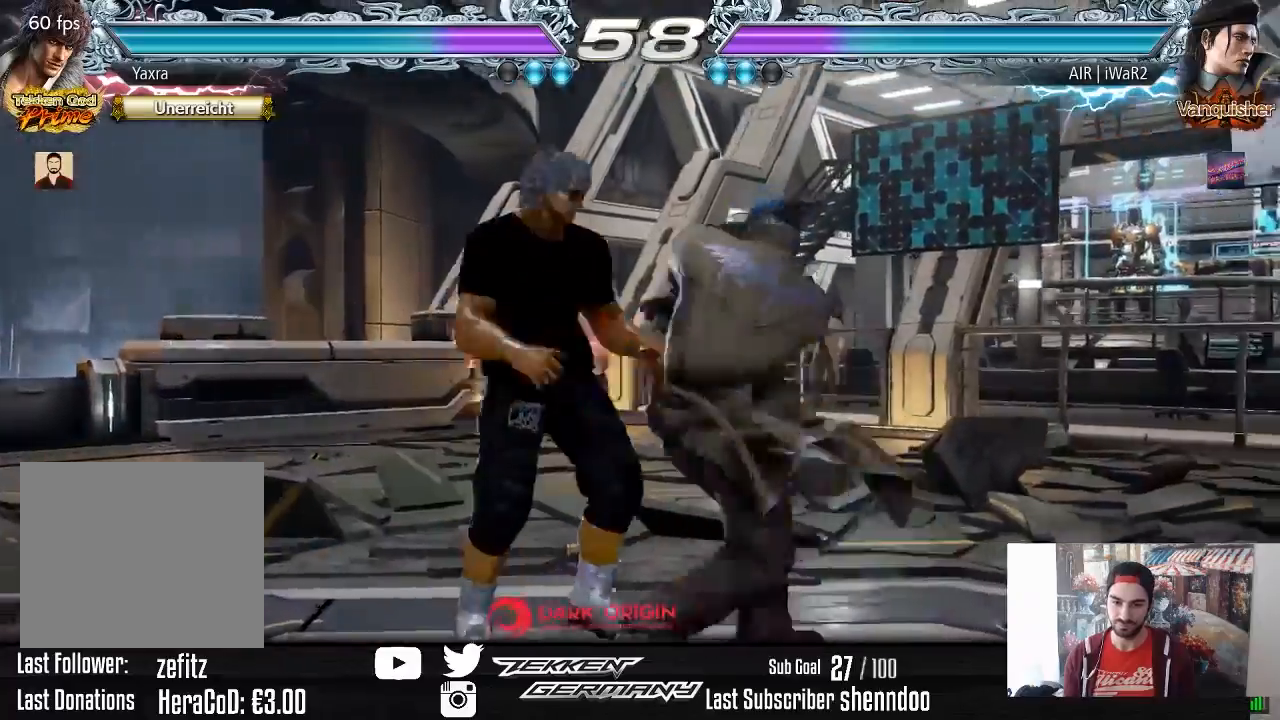
{"buttons": [], "right_stick": "center", "events": [[50, "DPAD_LEFT", "down"], [317, "DPAD_LEFT", "up"]]}
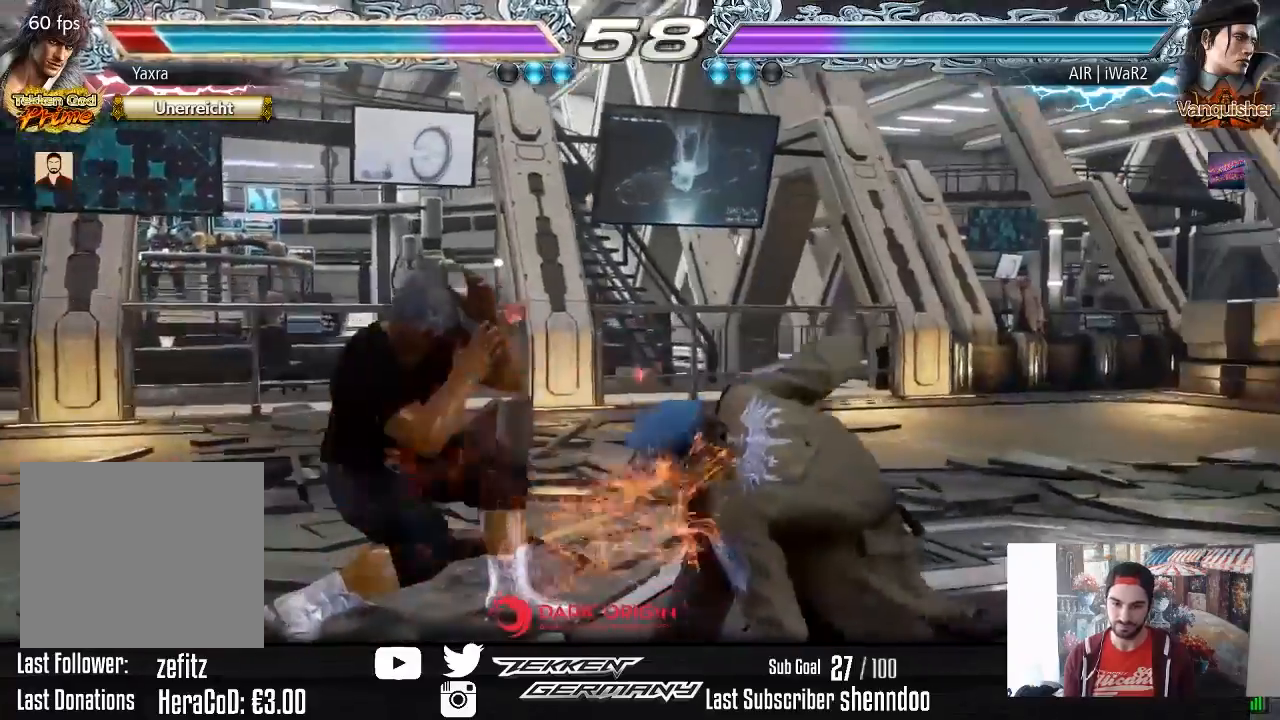
{"buttons": [], "right_stick": "center", "events": [[133, "DPAD_DOWN", "down"], [150, "DPAD_LEFT", "down"], [200, "CIRCLE", "down"], [283, "CIRCLE", "up"], [350, "DPAD_LEFT", "up"], [367, "DPAD_DOWN", "up"]]}
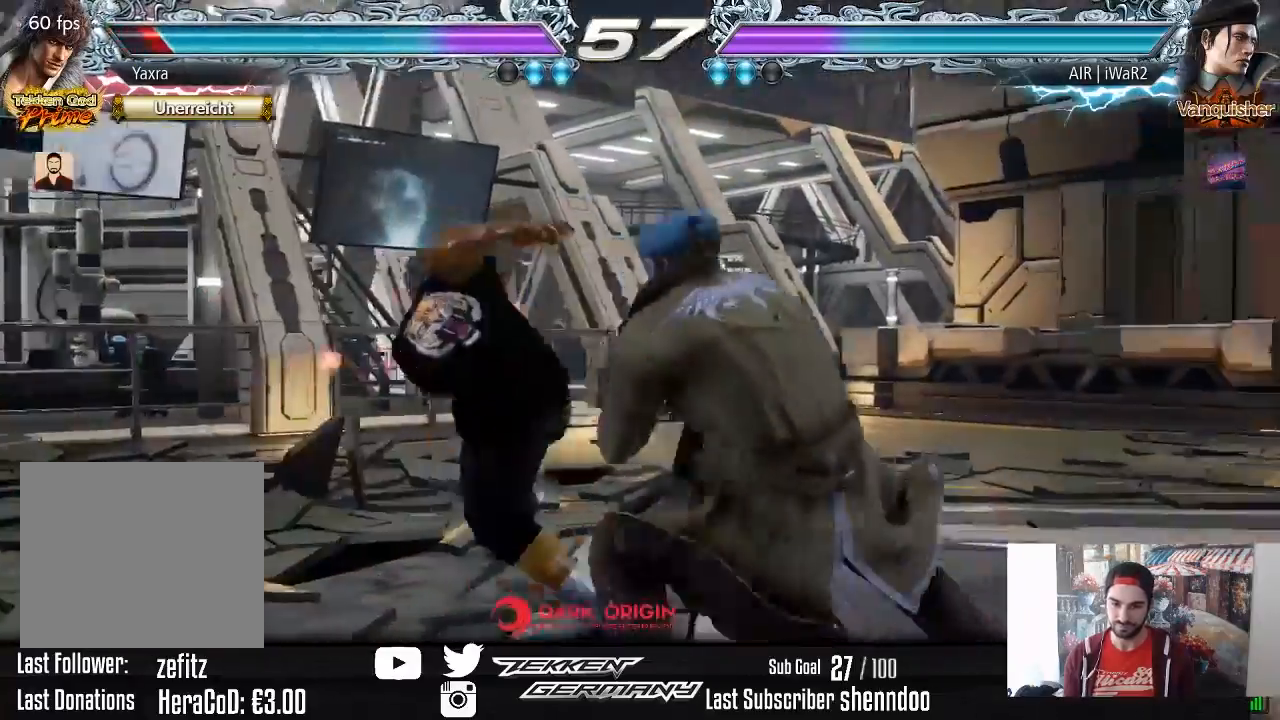
{"buttons": ["DPAD_LEFT"], "right_stick": "center", "events": [[450, "DPAD_LEFT", "down"]]}
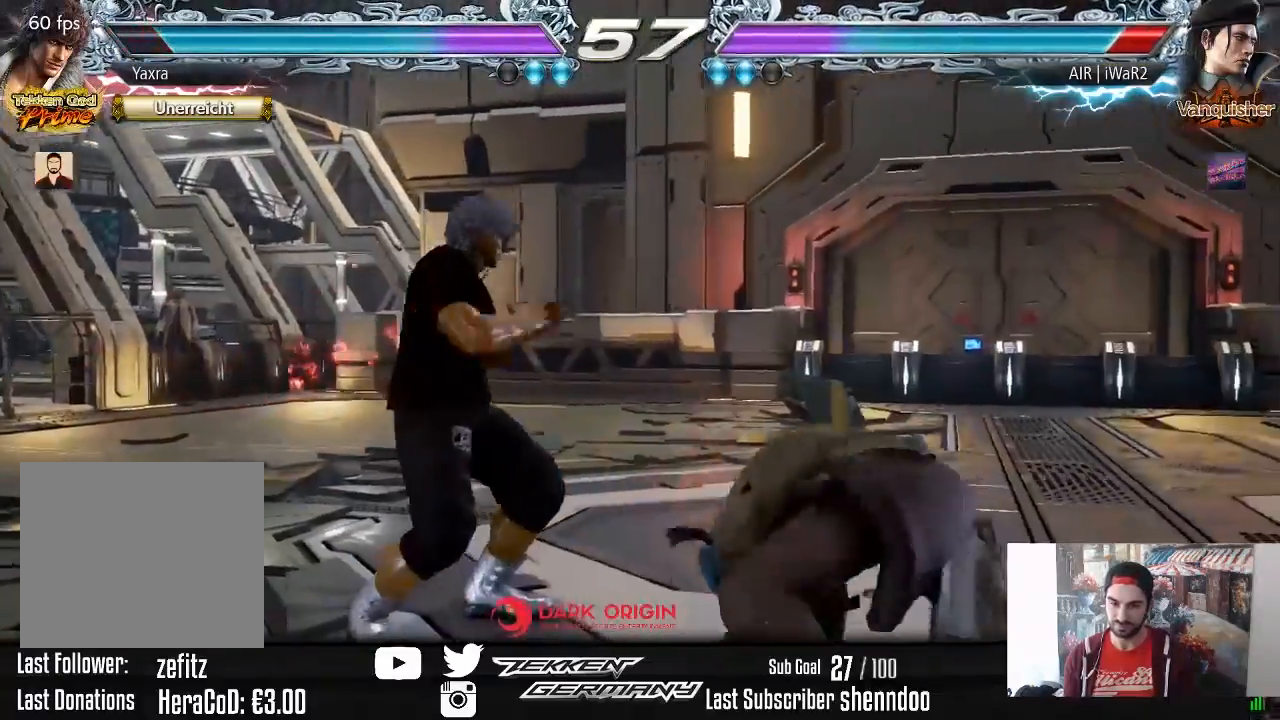
{"buttons": ["DPAD_LEFT"], "right_stick": "center", "events": [[33, "DPAD_LEFT", "up"], [83, "DPAD_LEFT", "down"], [250, "DPAD_DOWN", "down"], [317, "DPAD_DOWN", "up"], [350, "DPAD_LEFT", "up"], [383, "DPAD_LEFT", "down"]]}
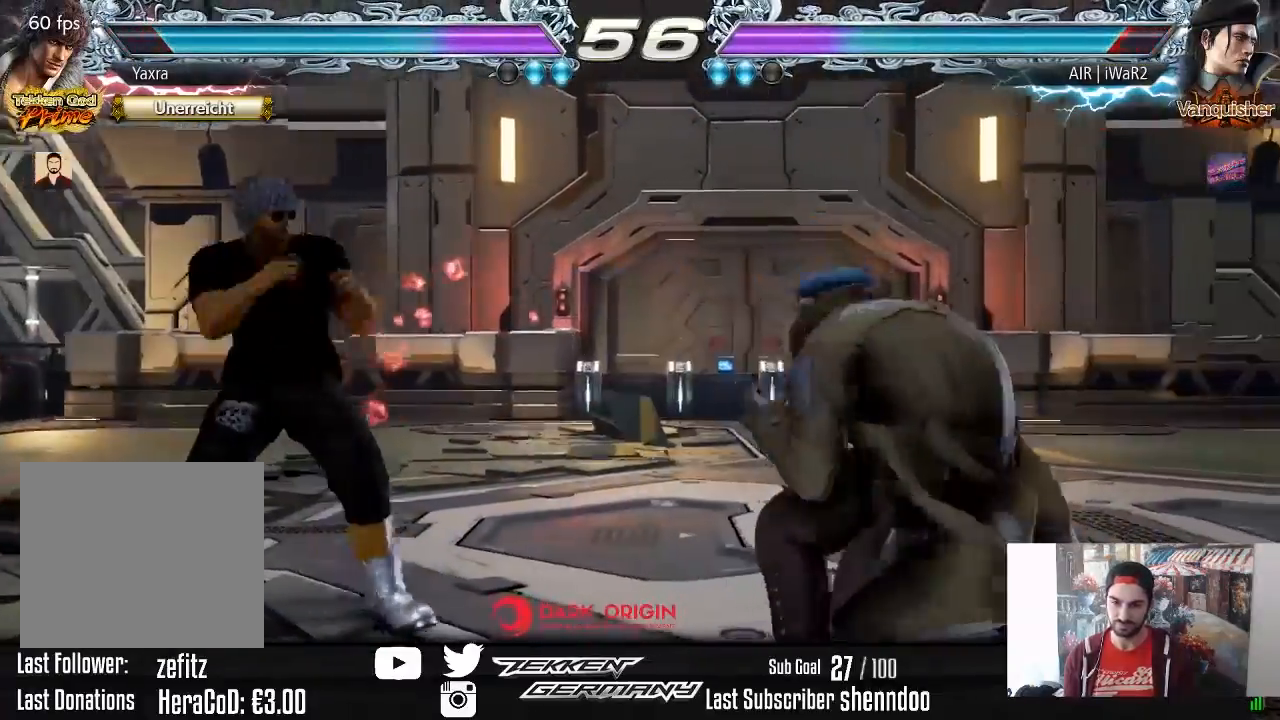
{"buttons": ["DPAD_RIGHT"], "right_stick": "center", "events": [[50, "DPAD_DOWN", "down"], [100, "DPAD_DOWN", "up"], [133, "DPAD_LEFT", "up"], [167, "DPAD_LEFT", "down"], [283, "DPAD_LEFT", "up"], [367, "DPAD_RIGHT", "down"], [450, "DPAD_RIGHT", "up"], [500, "DPAD_RIGHT", "down"]]}
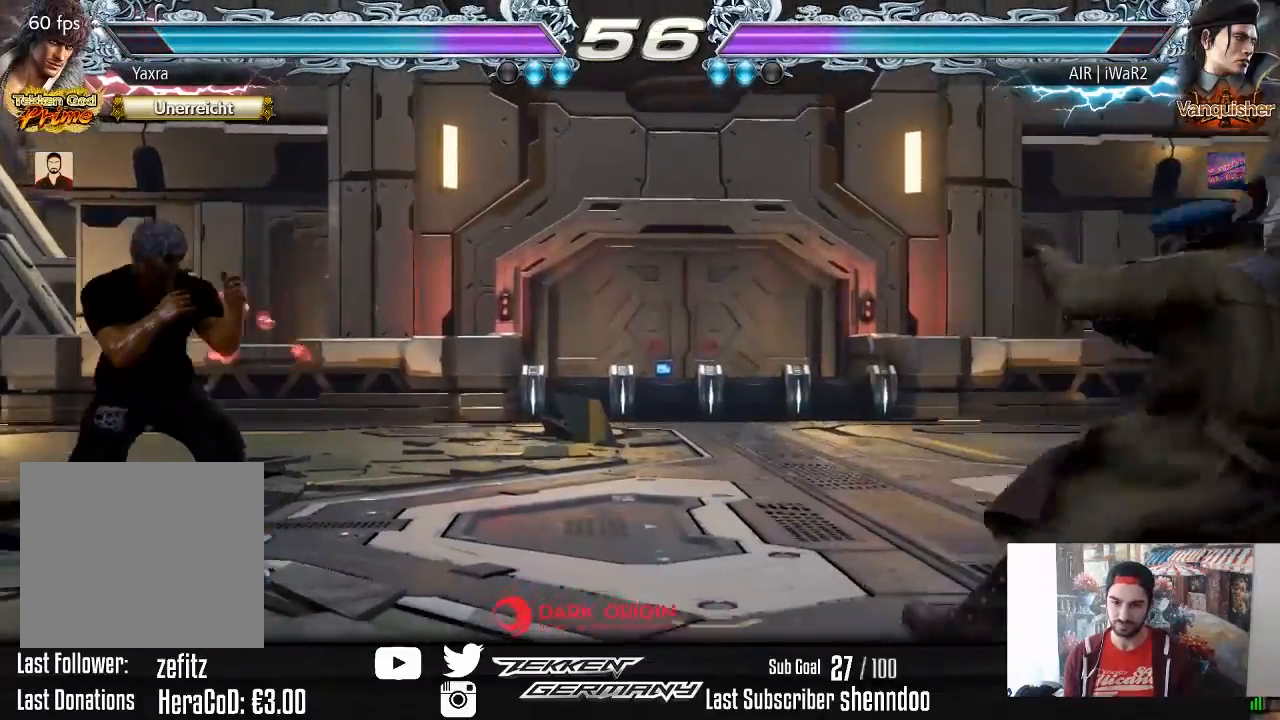
{"buttons": ["DPAD_DOWN", "DPAD_RIGHT"], "right_stick": "center", "events": [[267, "DPAD_RIGHT", "up"], [350, "DPAD_RIGHT", "down"], [367, "DPAD_DOWN", "down"], [383, "SQUARE", "down"], [500, "SQUARE", "up"]]}
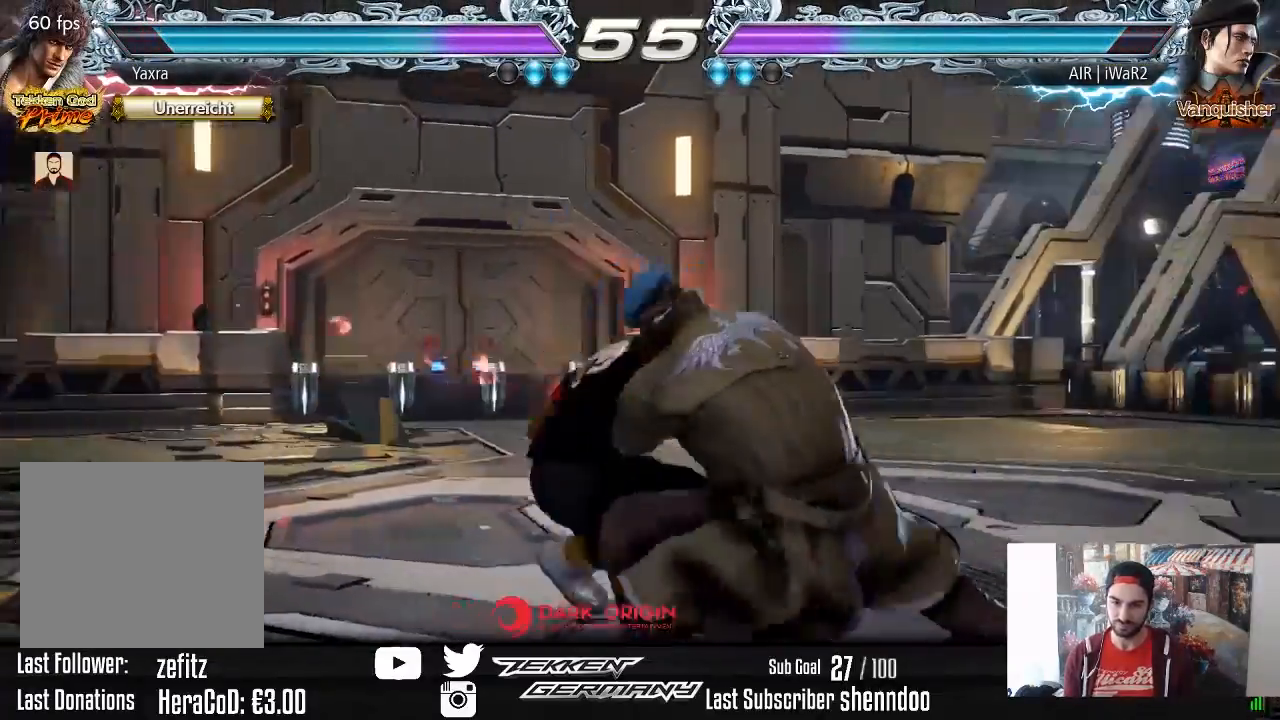
{"buttons": ["DPAD_LEFT"], "right_stick": "center", "events": [[50, "DPAD_DOWN", "up"], [67, "DPAD_RIGHT", "up"], [383, "DPAD_LEFT", "down"]]}
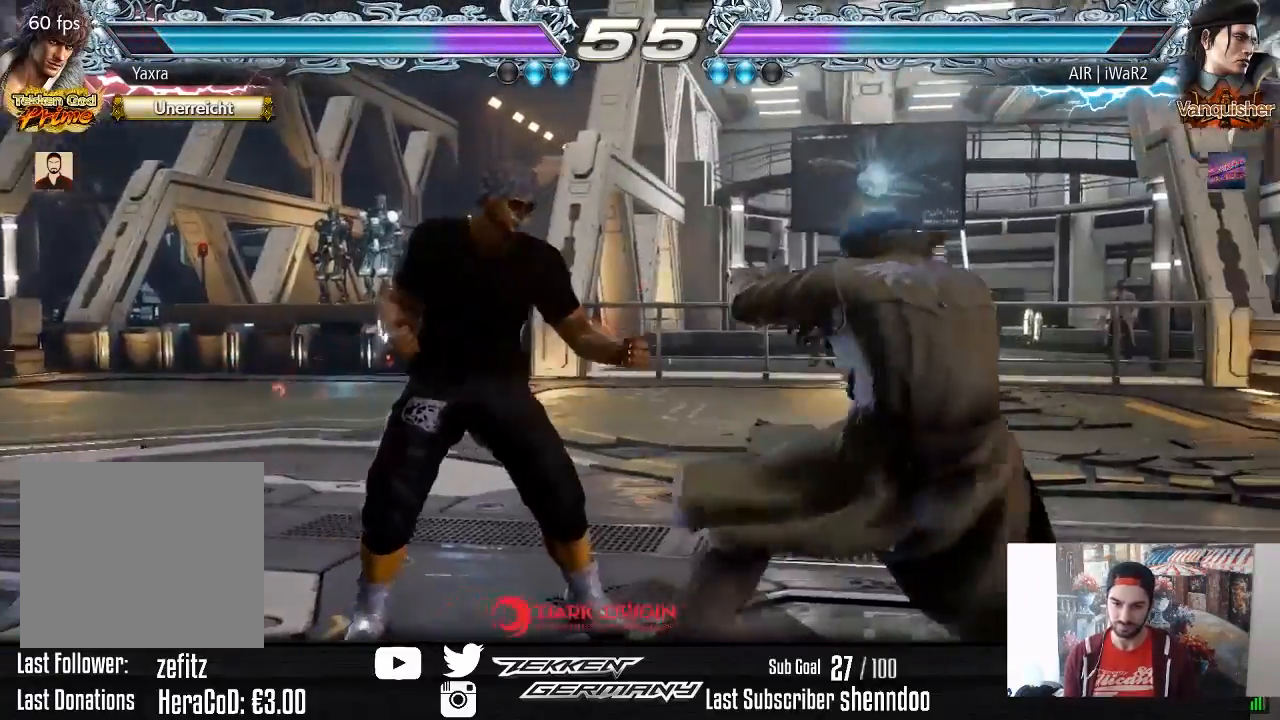
{"buttons": ["DPAD_DOWN", "DPAD_LEFT"], "right_stick": "center", "events": [[267, "DPAD_DOWN", "down"]]}
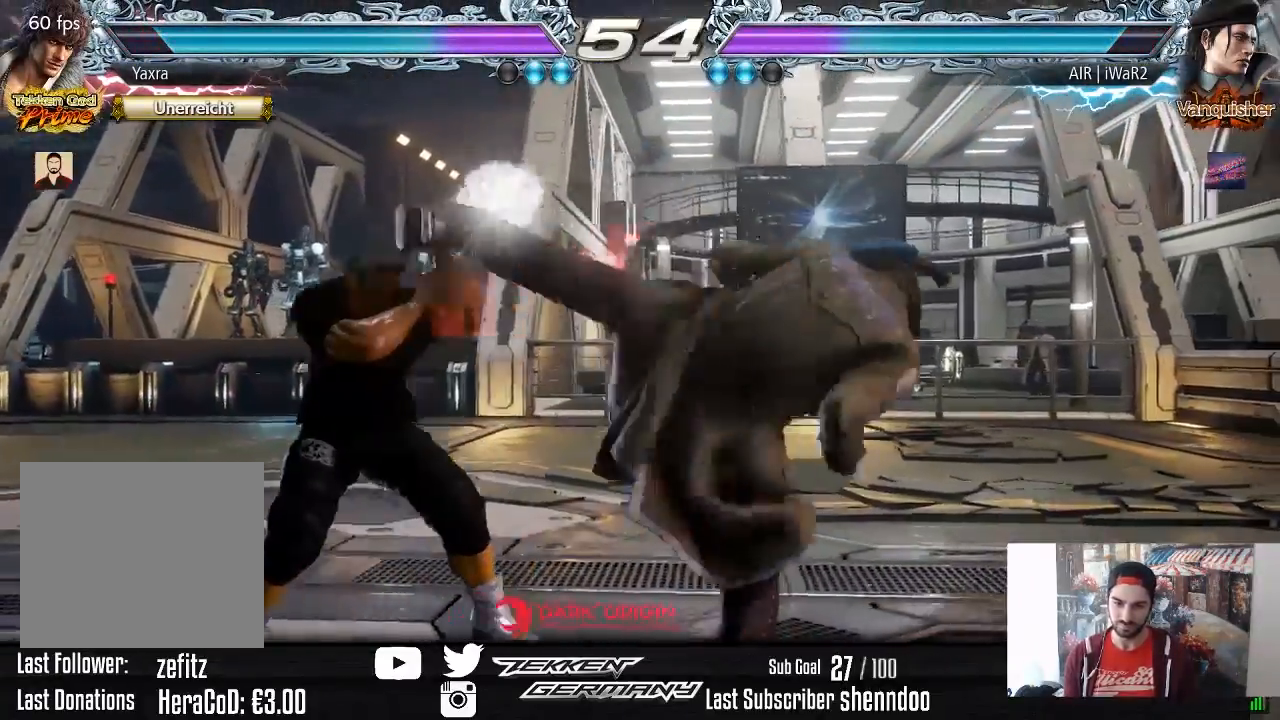
{"buttons": ["CIRCLE"], "right_stick": "center", "events": [[417, "CIRCLE", "down"], [417, "DPAD_DOWN", "up"], [417, "DPAD_LEFT", "up"]]}
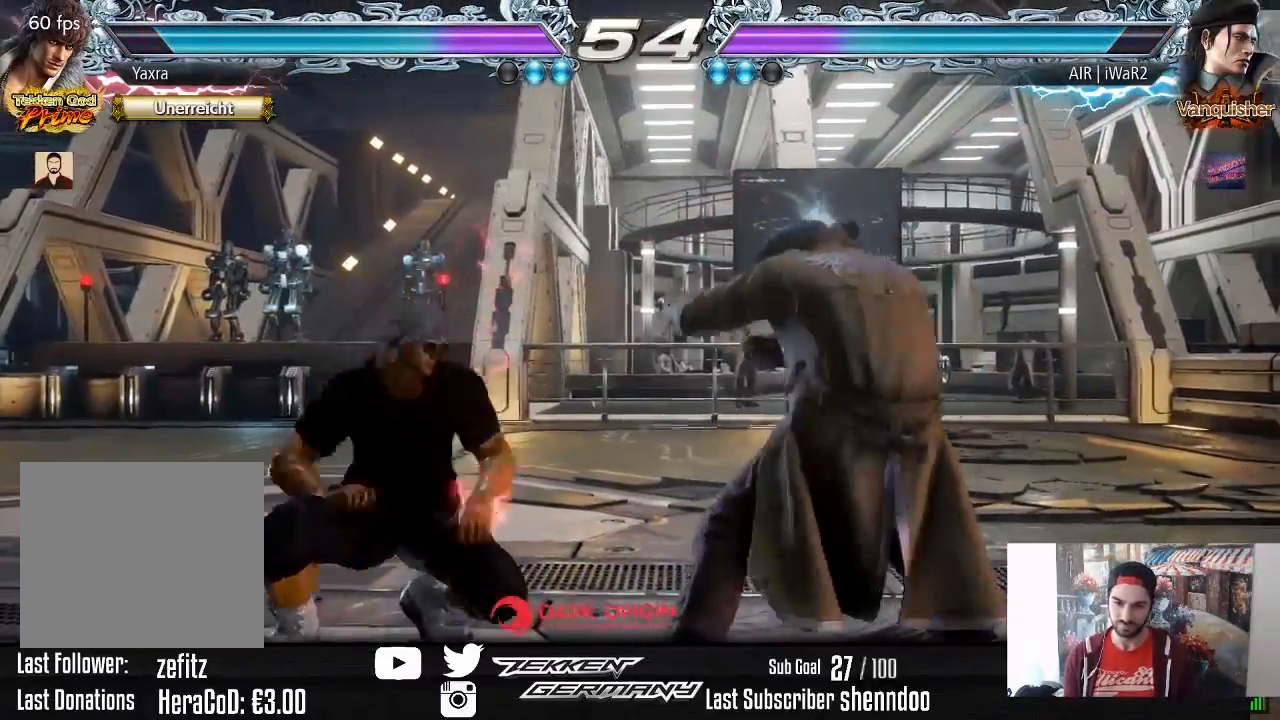
{"buttons": ["DPAD_LEFT"], "right_stick": "center", "events": [[33, "CIRCLE", "up"], [417, "DPAD_LEFT", "down"]]}
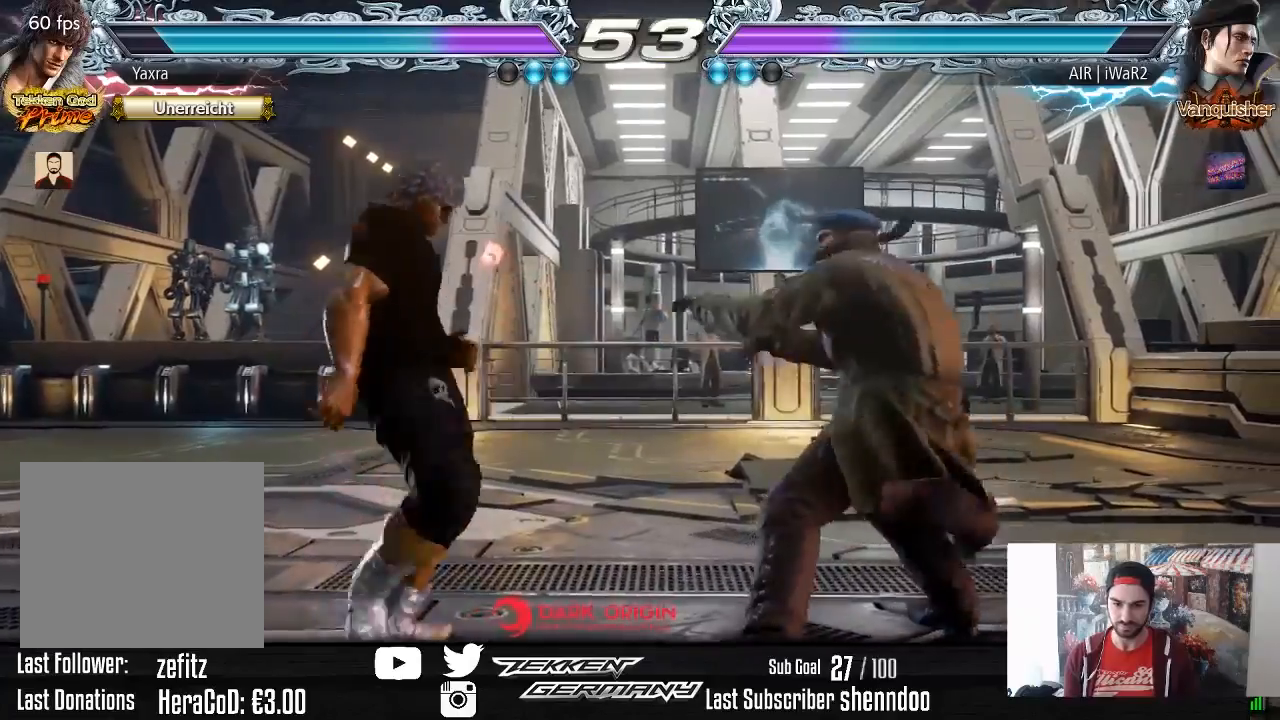
{"buttons": ["DPAD_LEFT"], "right_stick": "center", "events": [[17, "DPAD_LEFT", "up"], [50, "DPAD_LEFT", "down"], [267, "DPAD_DOWN", "down"], [317, "DPAD_DOWN", "up"], [350, "DPAD_LEFT", "up"], [383, "DPAD_LEFT", "down"]]}
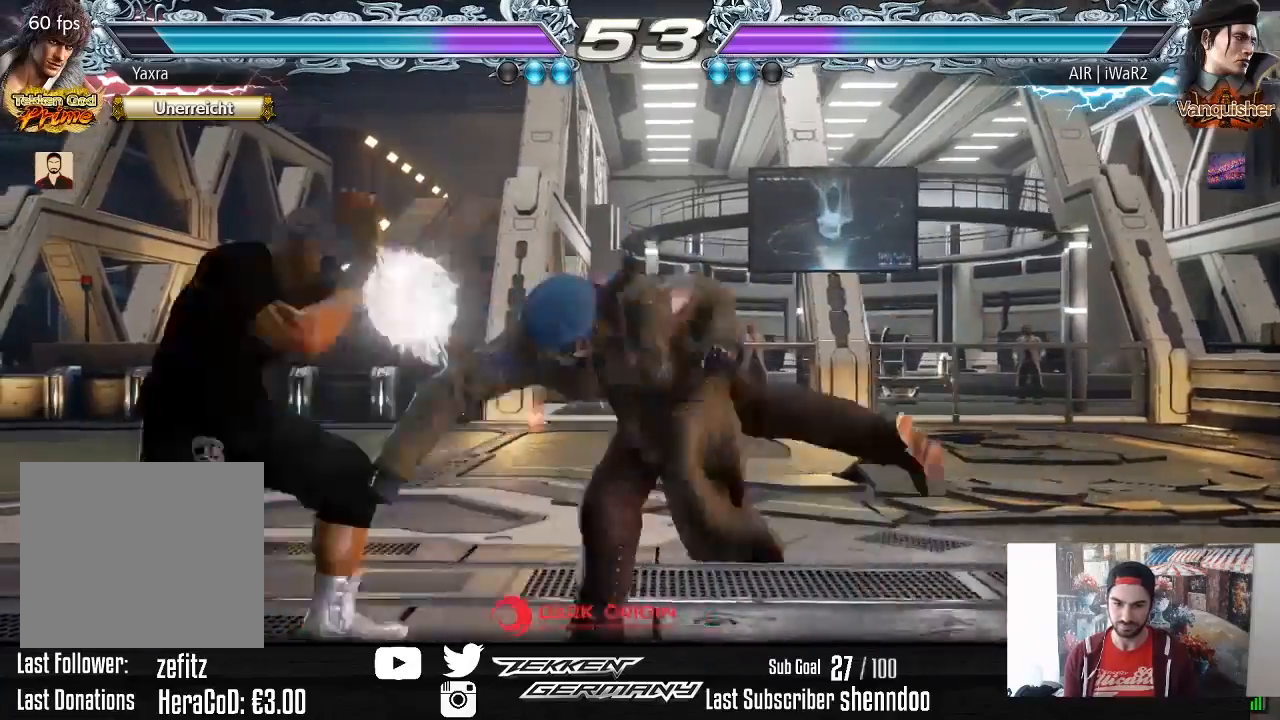
{"buttons": ["DPAD_LEFT"], "right_stick": "center", "events": []}
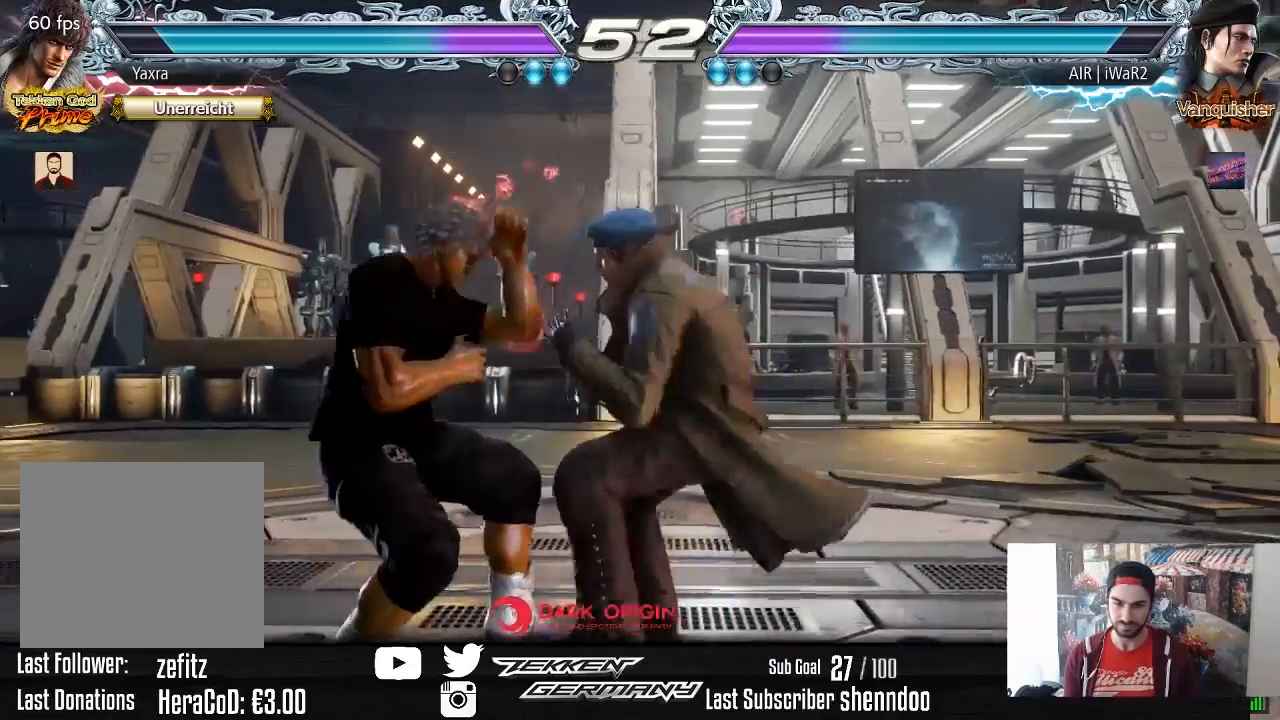
{"buttons": [], "right_stick": "center", "events": [[383, "DPAD_LEFT", "up"]]}
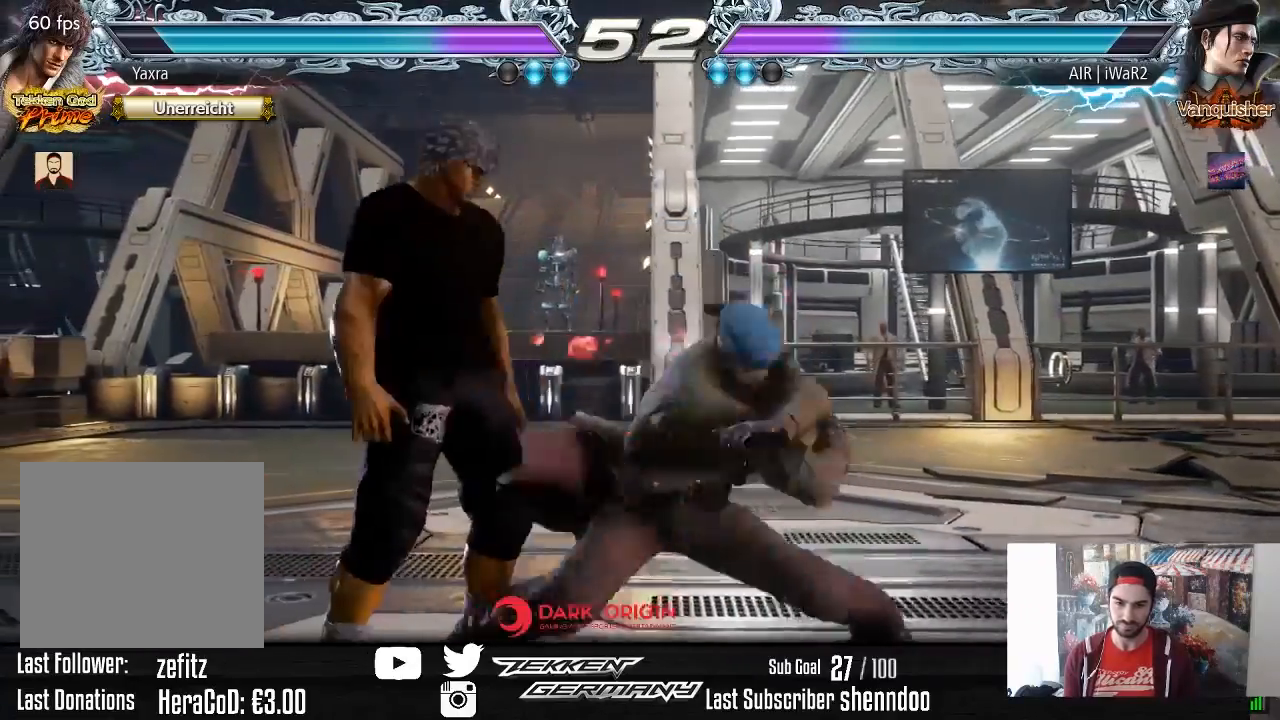
{"buttons": ["DPAD_RIGHT"], "right_stick": "center", "events": [[467, "DPAD_RIGHT", "down"]]}
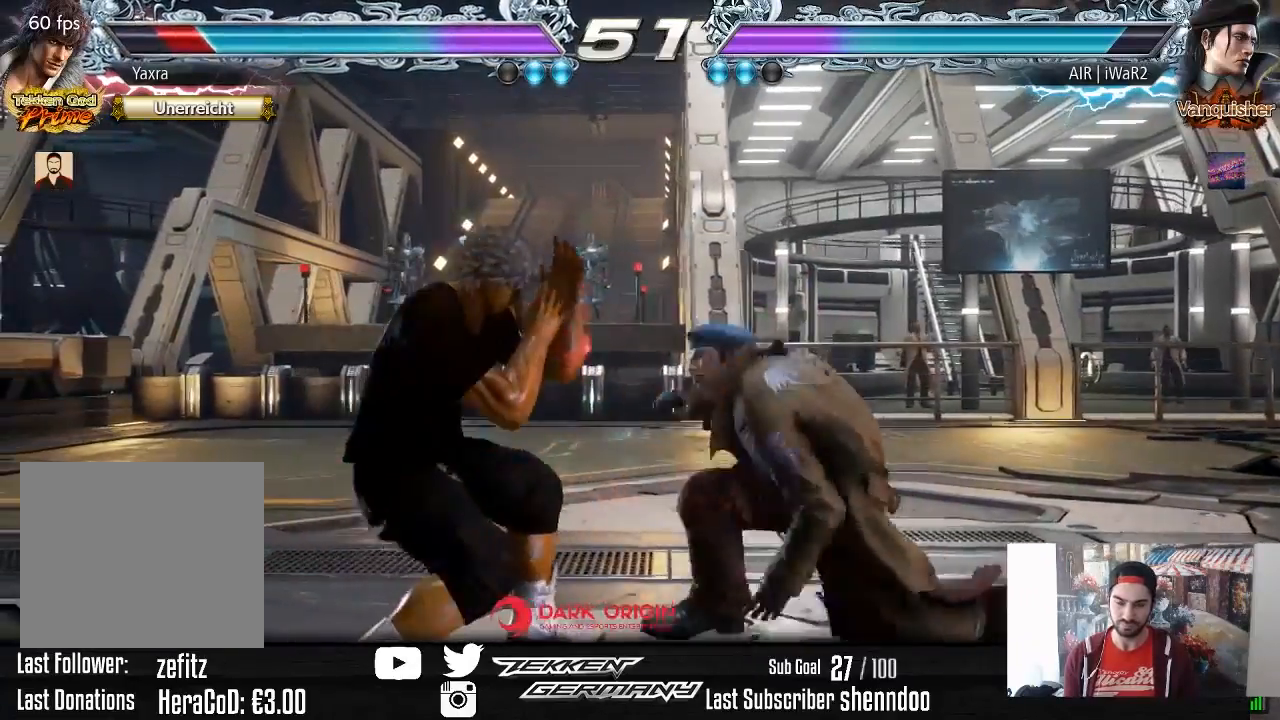
{"buttons": ["SQUARE", "DPAD_DOWN", "DPAD_RIGHT"], "right_stick": "center", "events": [[50, "DPAD_RIGHT", "up"], [100, "DPAD_RIGHT", "down"], [217, "DPAD_RIGHT", "up"], [450, "DPAD_DOWN", "down"], [450, "DPAD_RIGHT", "down"], [500, "SQUARE", "down"]]}
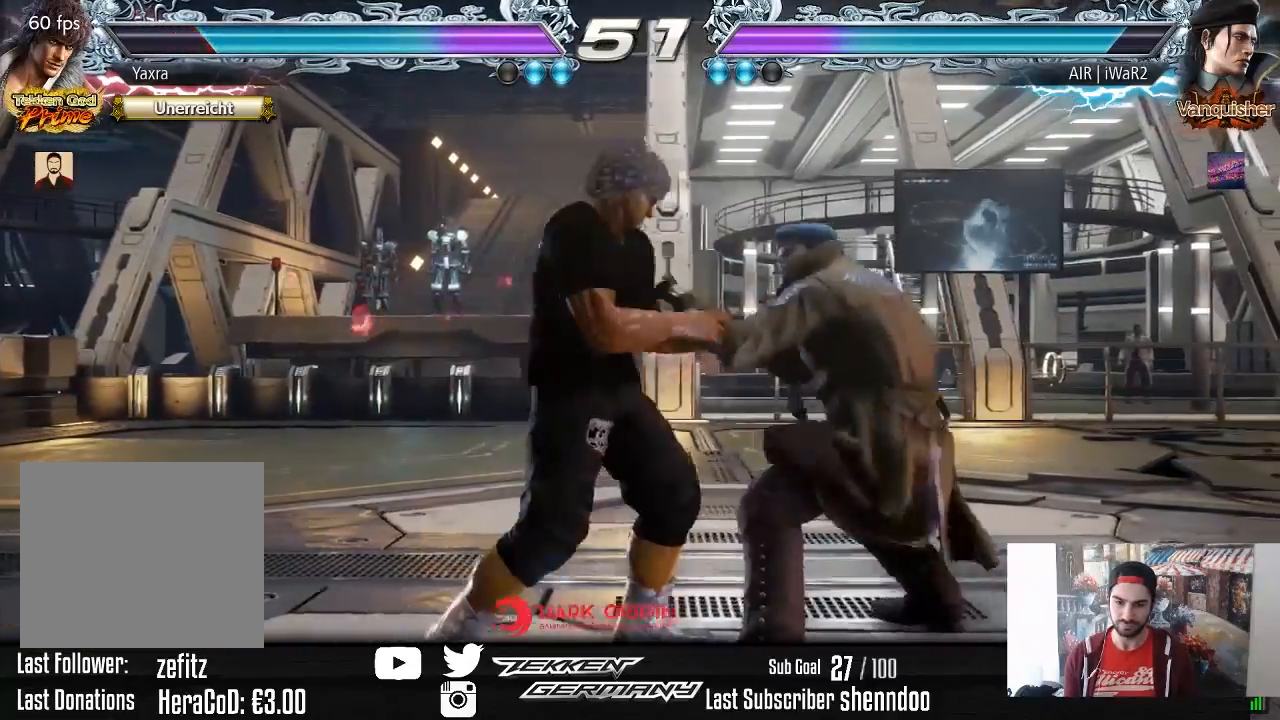
{"buttons": ["DPAD_DOWN"], "right_stick": "center", "events": [[100, "SQUARE", "up"], [133, "DPAD_DOWN", "up"], [133, "DPAD_RIGHT", "up"], [450, "DPAD_DOWN", "down"]]}